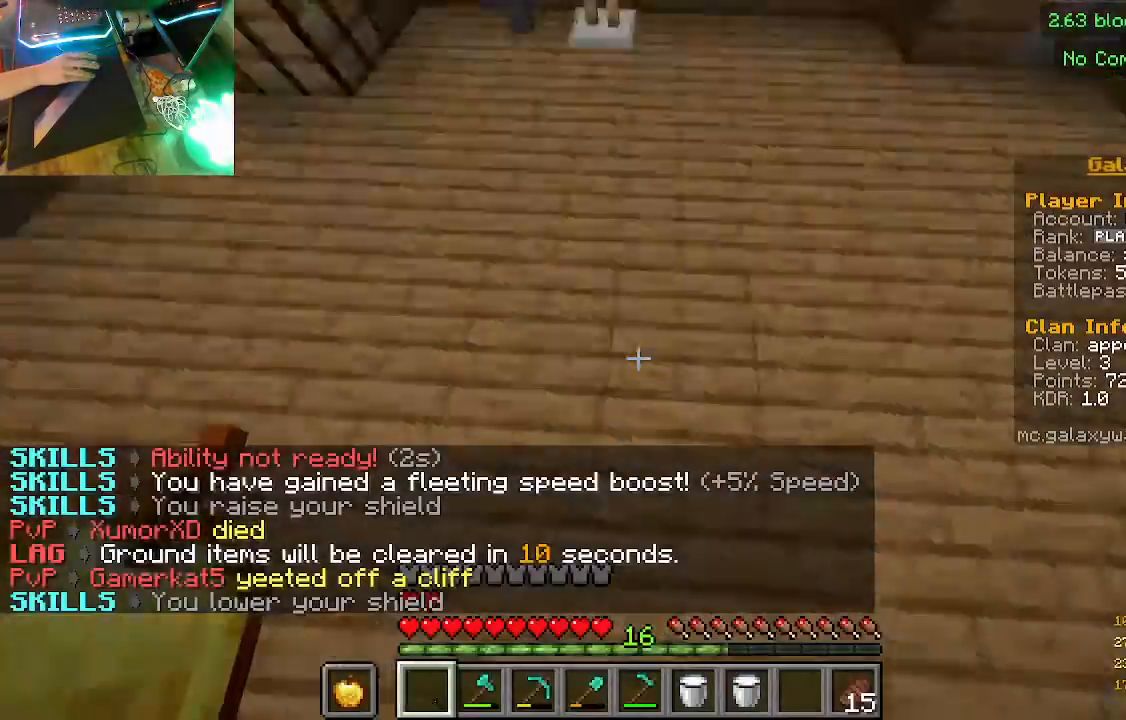
Gameplay with keyboard and mouse; each line is a JSON object with the keys and mouse buttons held at the frame after it. "events" lists presses ("down") and releases ("up") of "a", "d", "s", "w", "mouse_left" and "mouse_right" between this image and that frame as [ms after this image, input, new state], when the widget could be followed in between. "mouse_left", "mouse_right" = the "left", "right" buttons of the "mouse" list. No other keys are recorded. Fast repeated clicks can show as one long hold. Mouse movement is not recorded.
{"keys": ["w"], "mouse": [], "events": []}
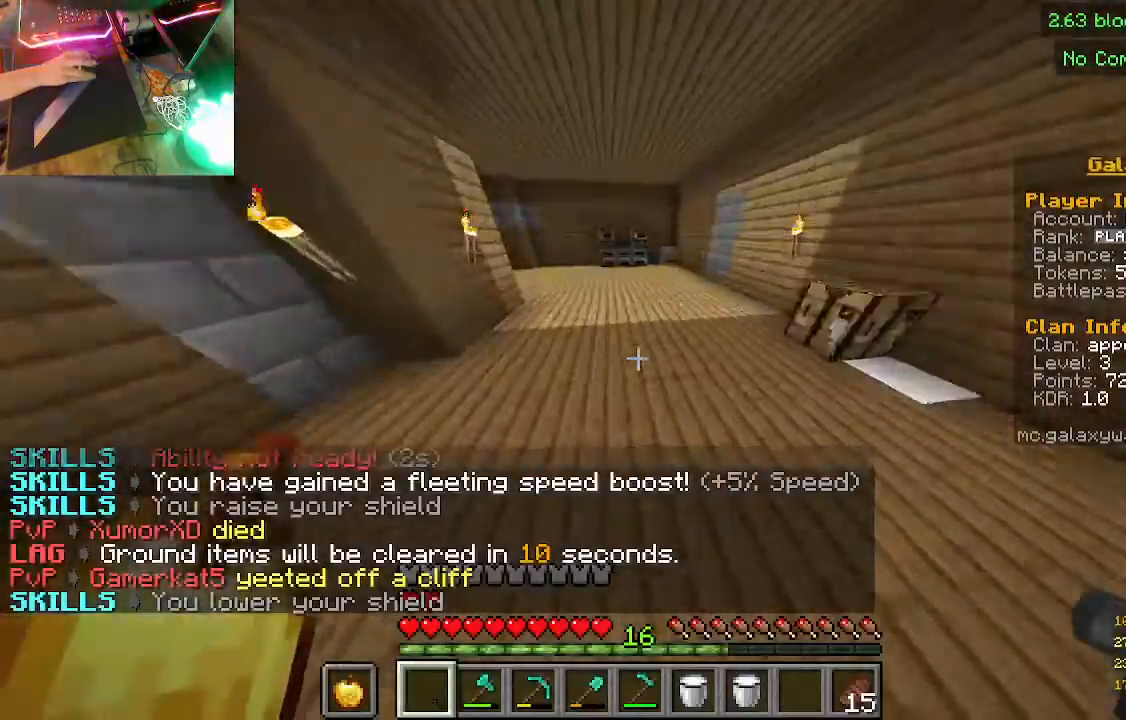
{"keys": ["w"], "mouse": [], "events": []}
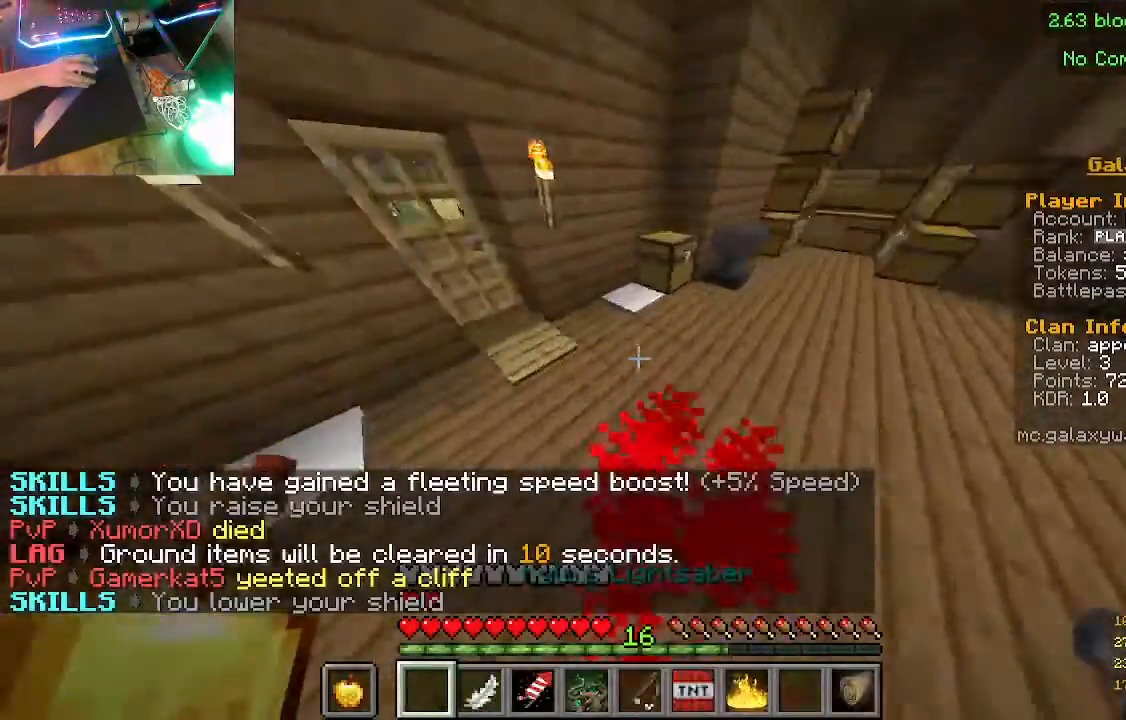
{"keys": ["w"], "mouse": [], "events": []}
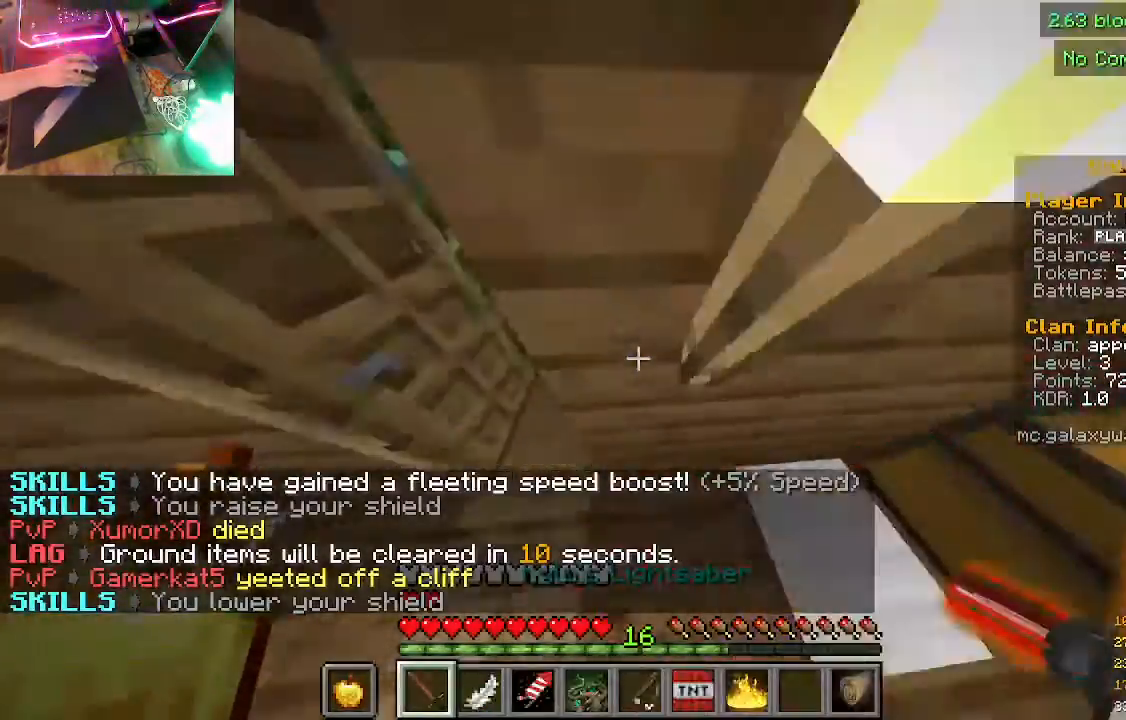
{"keys": ["a", "w"], "mouse": [], "events": [[167, "a", "down"]]}
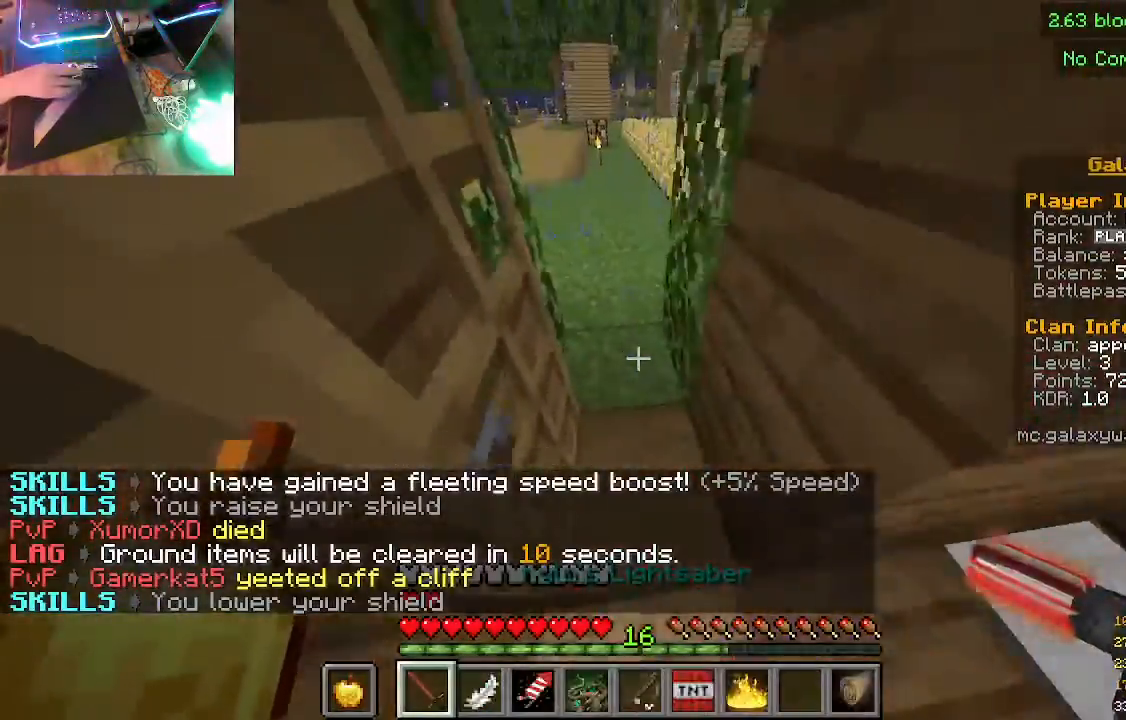
{"keys": ["w"], "mouse": ["right"], "events": [[200, "a", "up"], [200, "mouse_right", "down"]]}
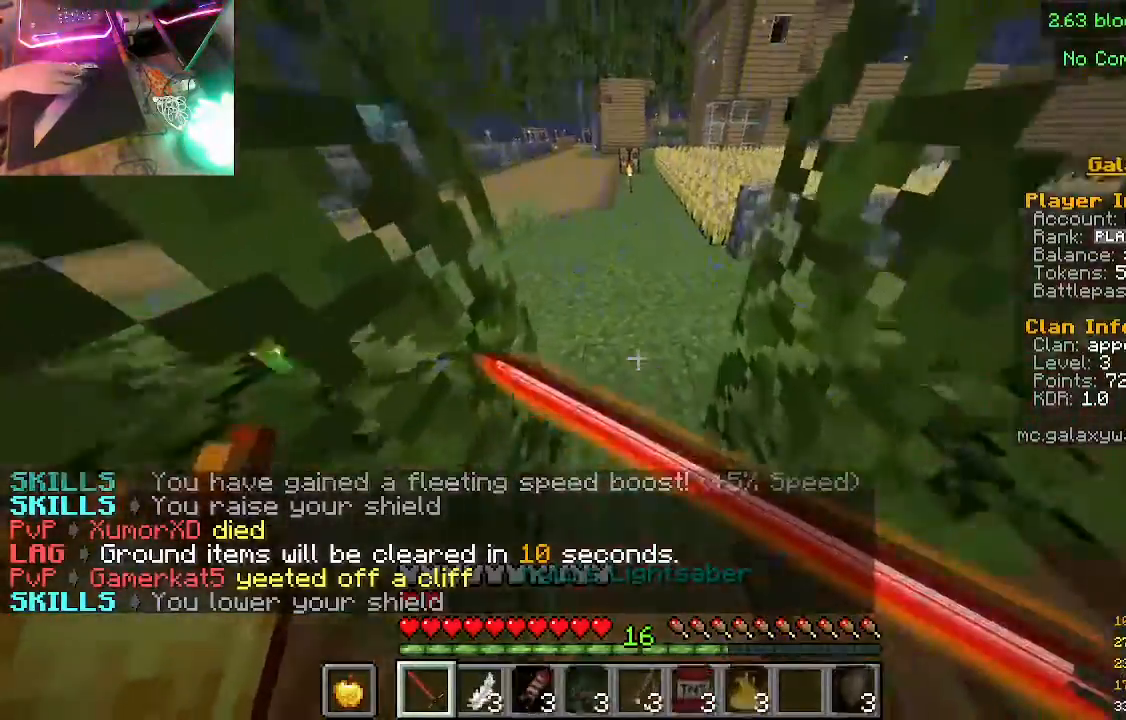
{"keys": ["w"], "mouse": ["right"], "events": [[167, "mouse_right", "up"], [400, "mouse_right", "down"]]}
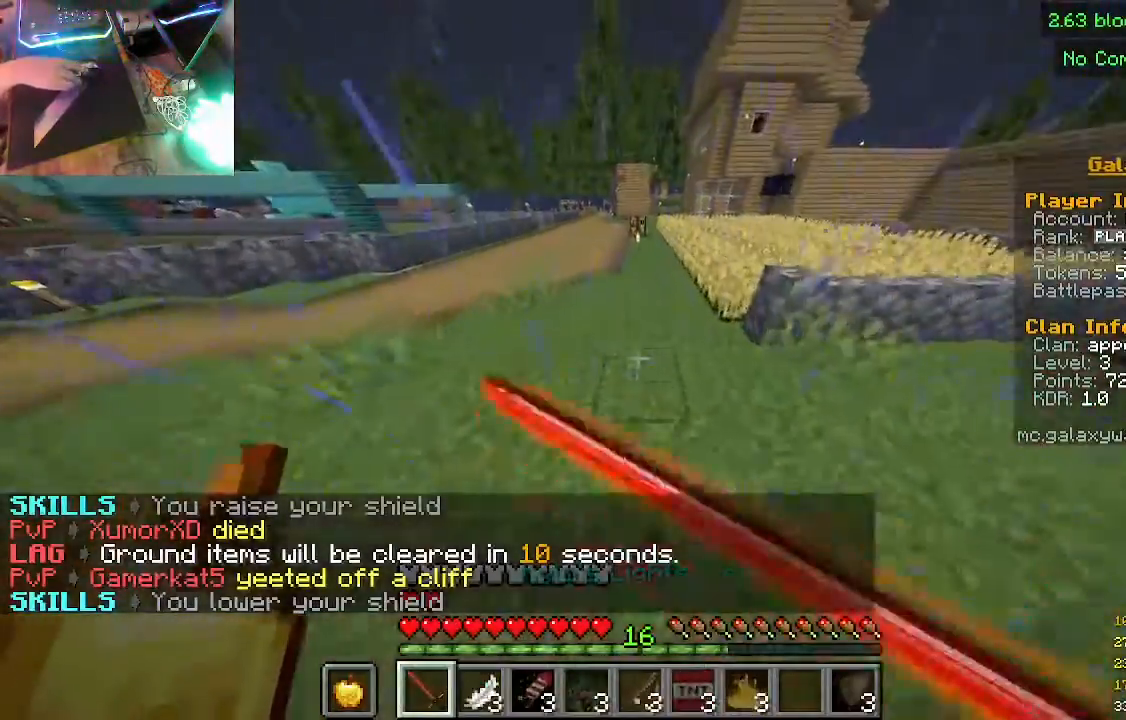
{"keys": ["w"], "mouse": ["right"], "events": []}
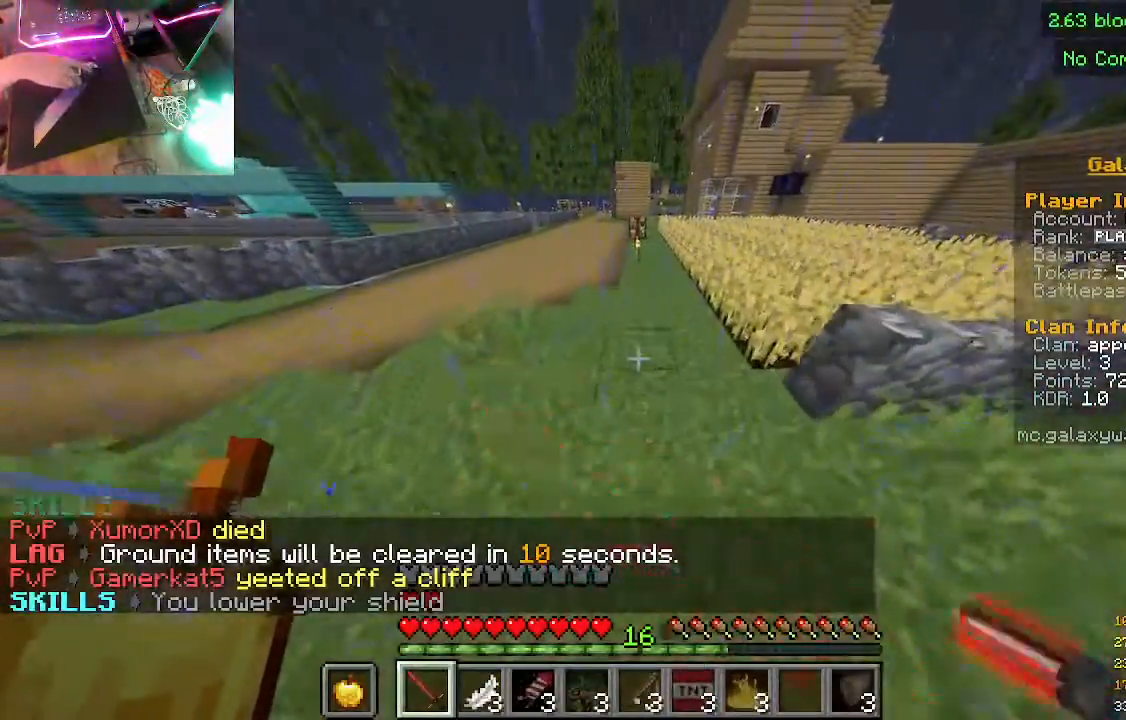
{"keys": ["w"], "mouse": ["right"], "events": []}
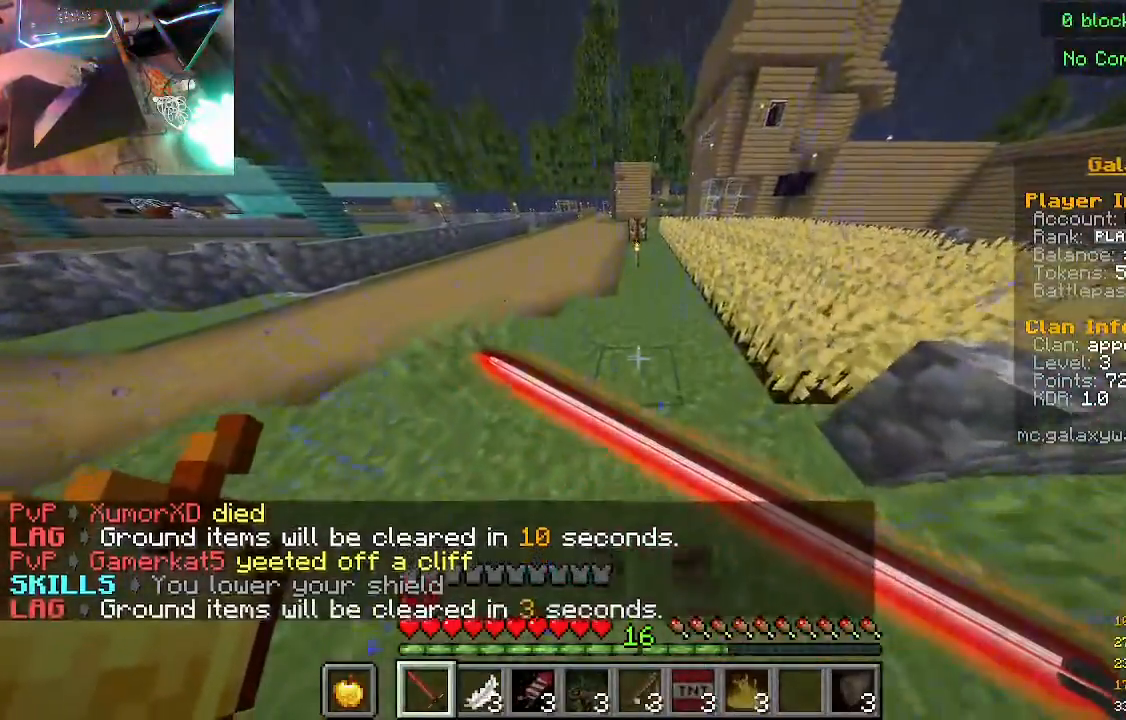
{"keys": ["a", "w"], "mouse": ["right"], "events": [[267, "mouse_right", "up"], [467, "mouse_right", "down"], [500, "a", "down"]]}
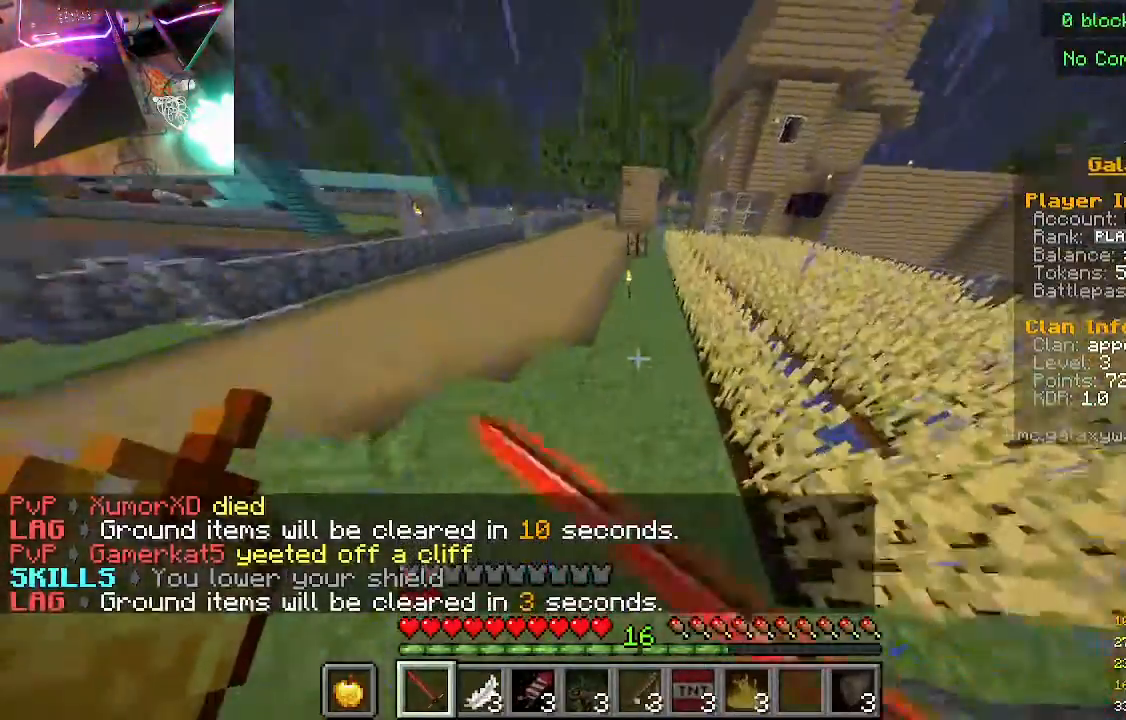
{"keys": ["a", "w"], "mouse": [], "events": [[133, "mouse_right", "up"]]}
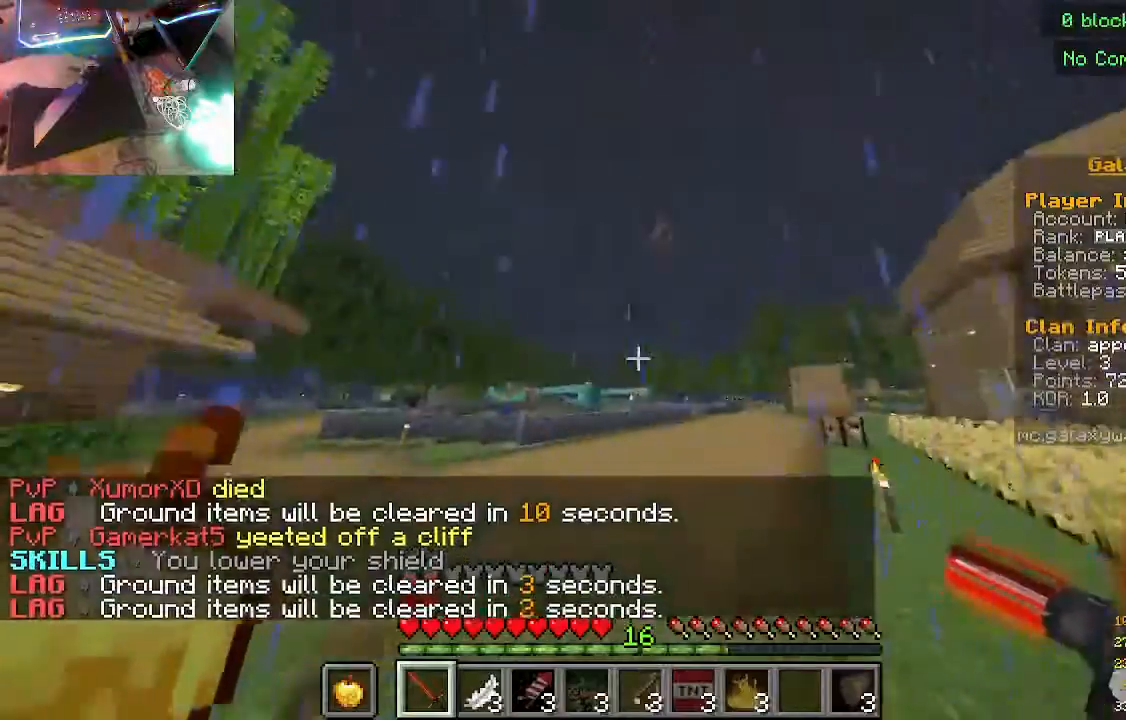
{"keys": ["w"], "mouse": [], "events": [[100, "a", "up"]]}
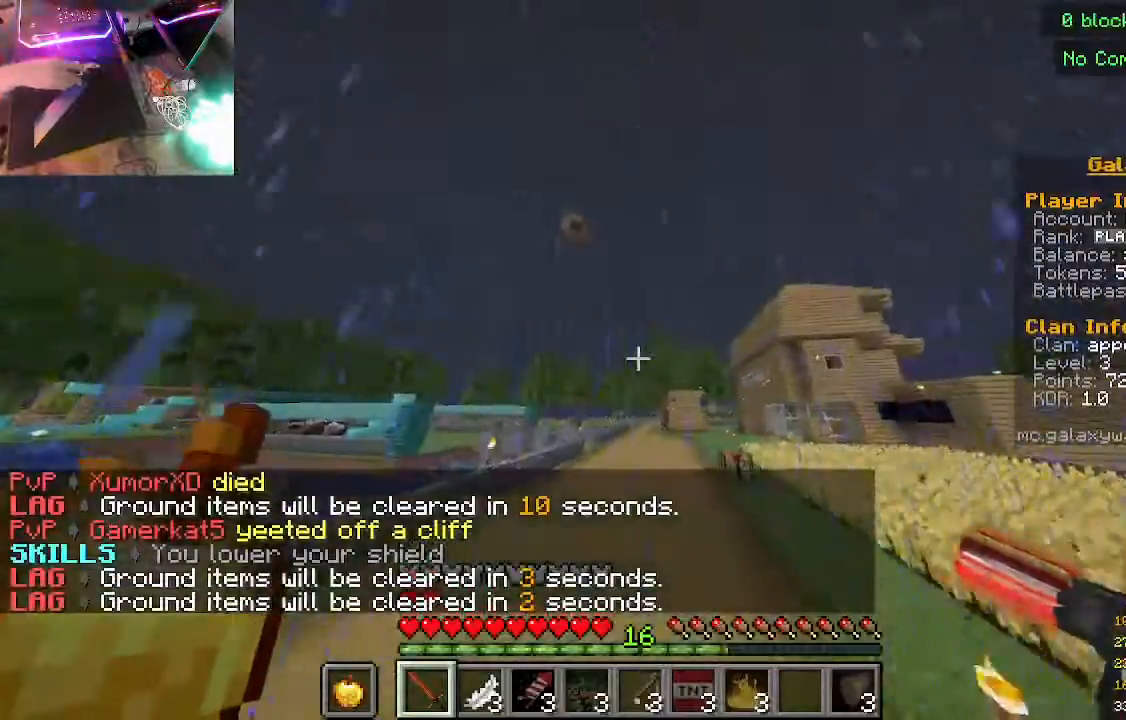
{"keys": ["w"], "mouse": ["right"], "events": [[33, "mouse_right", "down"]]}
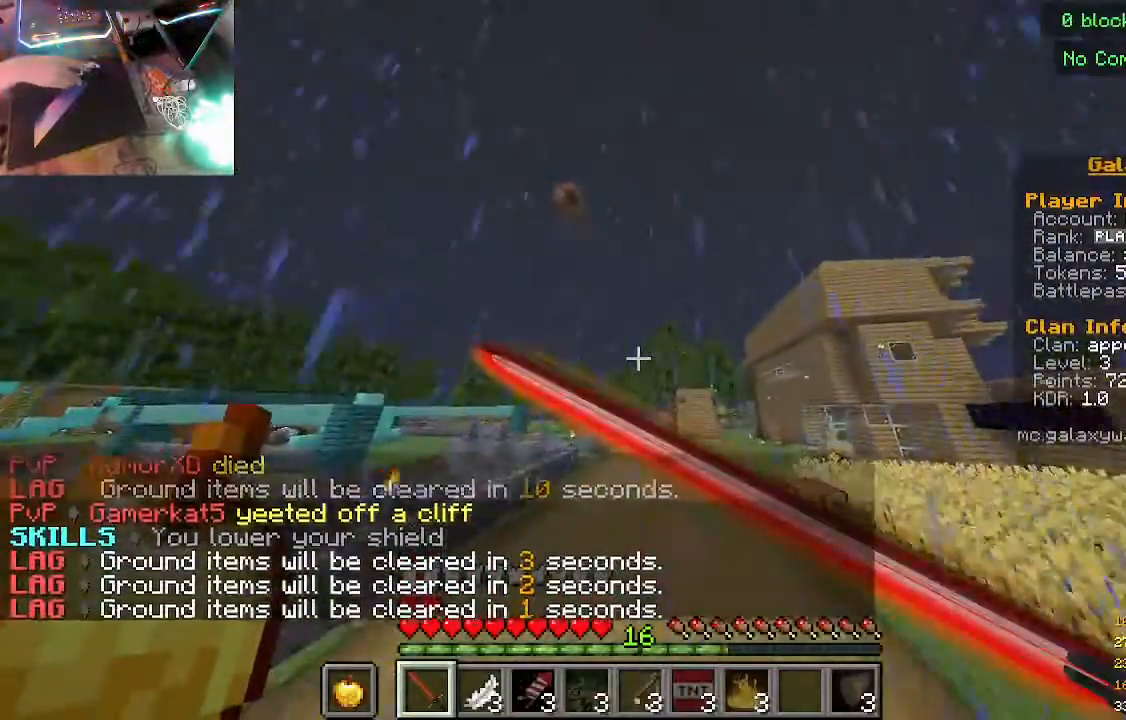
{"keys": ["w"], "mouse": ["right"], "events": []}
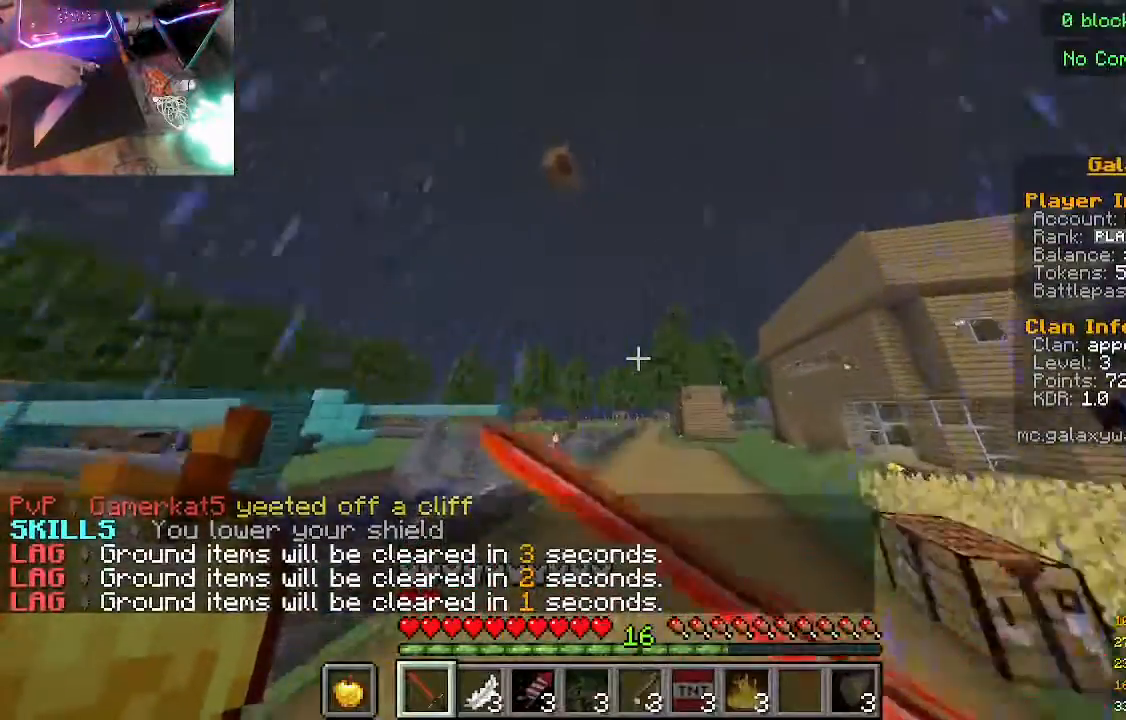
{"keys": ["w"], "mouse": [], "events": [[133, "mouse_right", "up"]]}
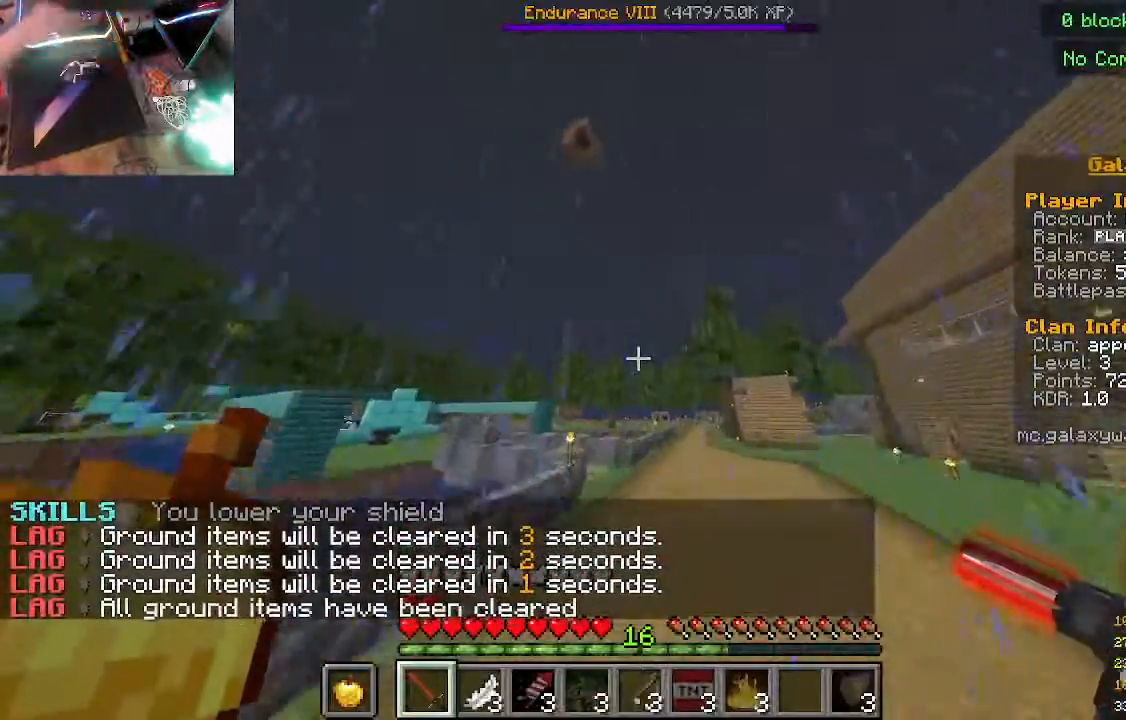
{"keys": [], "mouse": [], "events": [[367, "w", "up"]]}
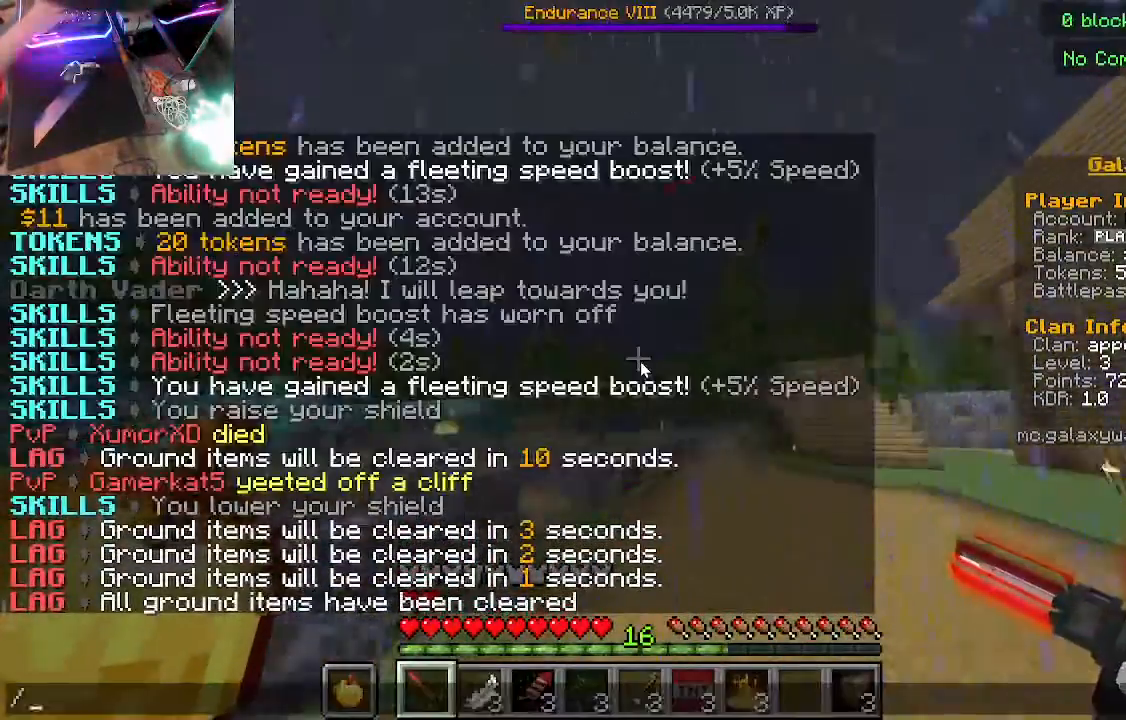
{"keys": [], "mouse": [], "events": []}
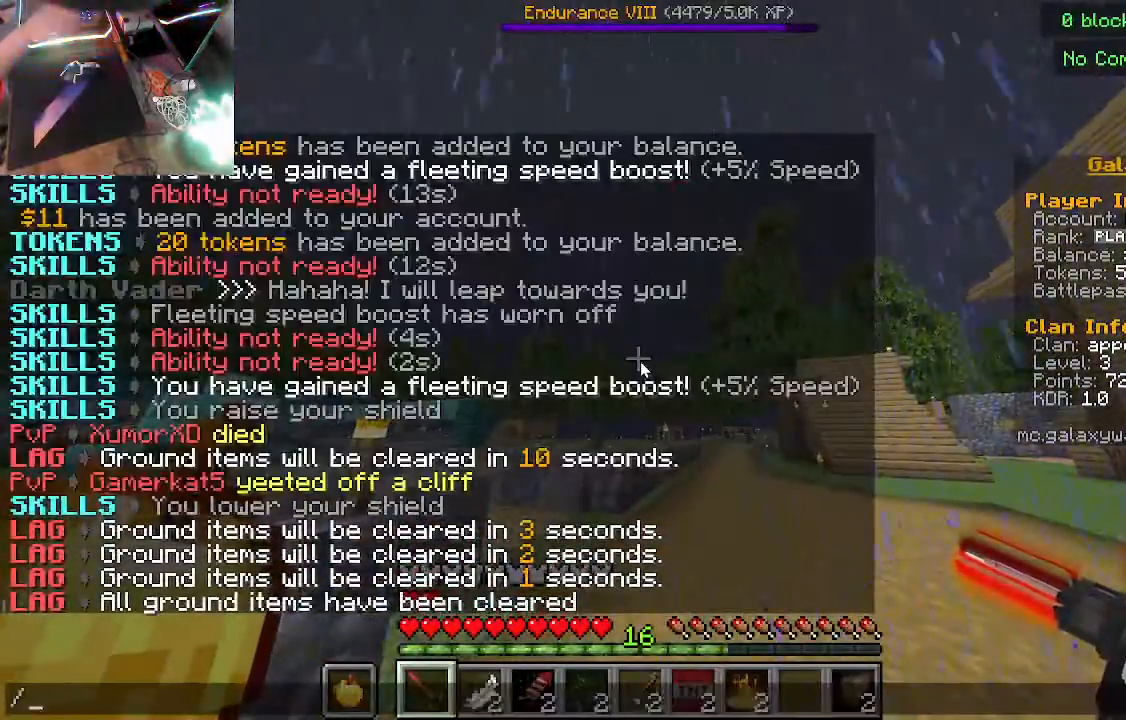
{"keys": [], "mouse": [], "events": []}
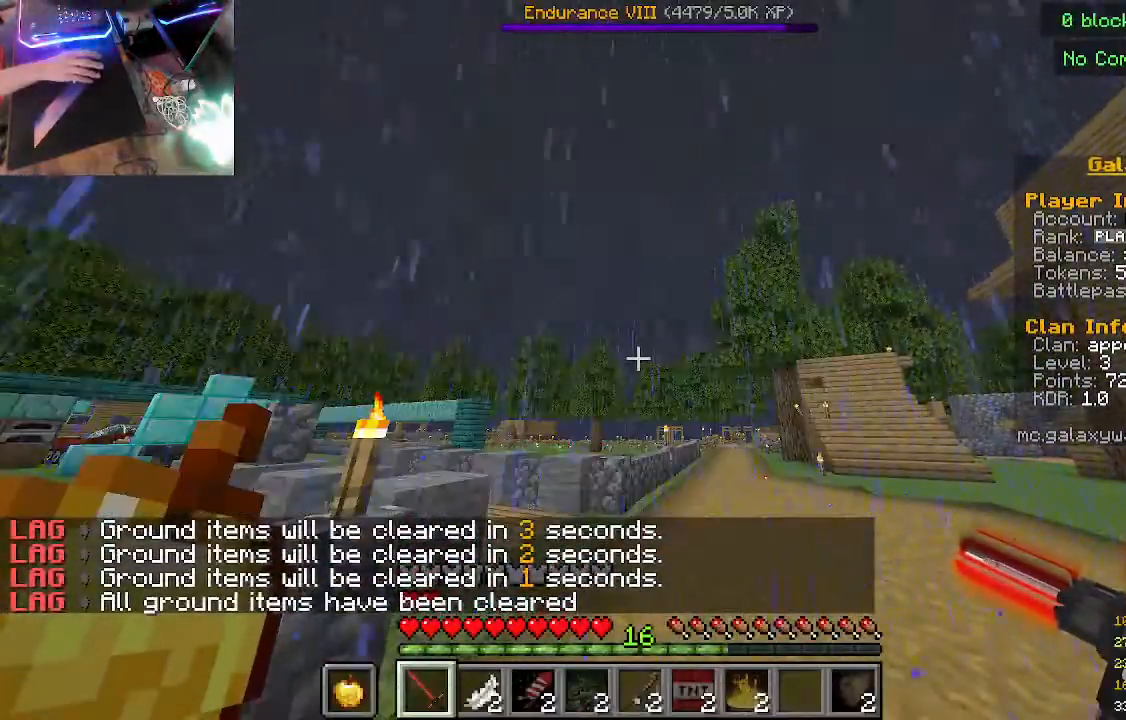
{"keys": [], "mouse": [], "events": []}
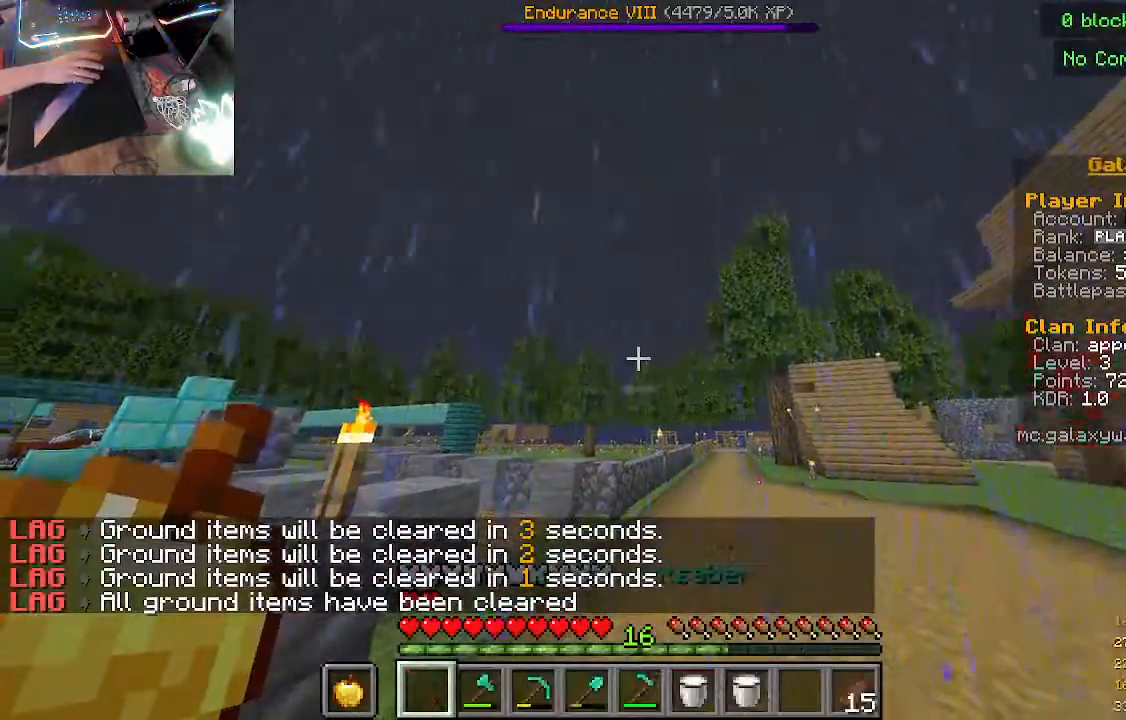
{"keys": ["w"], "mouse": [], "events": [[300, "w", "down"]]}
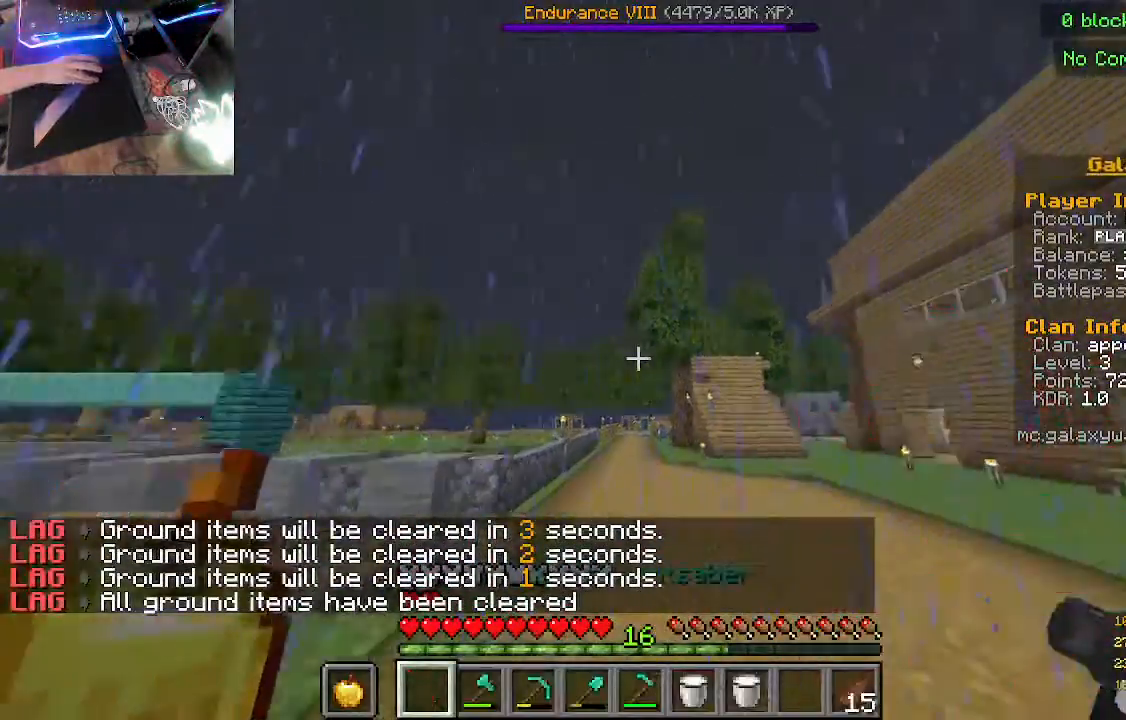
{"keys": [], "mouse": [], "events": [[100, "w", "up"]]}
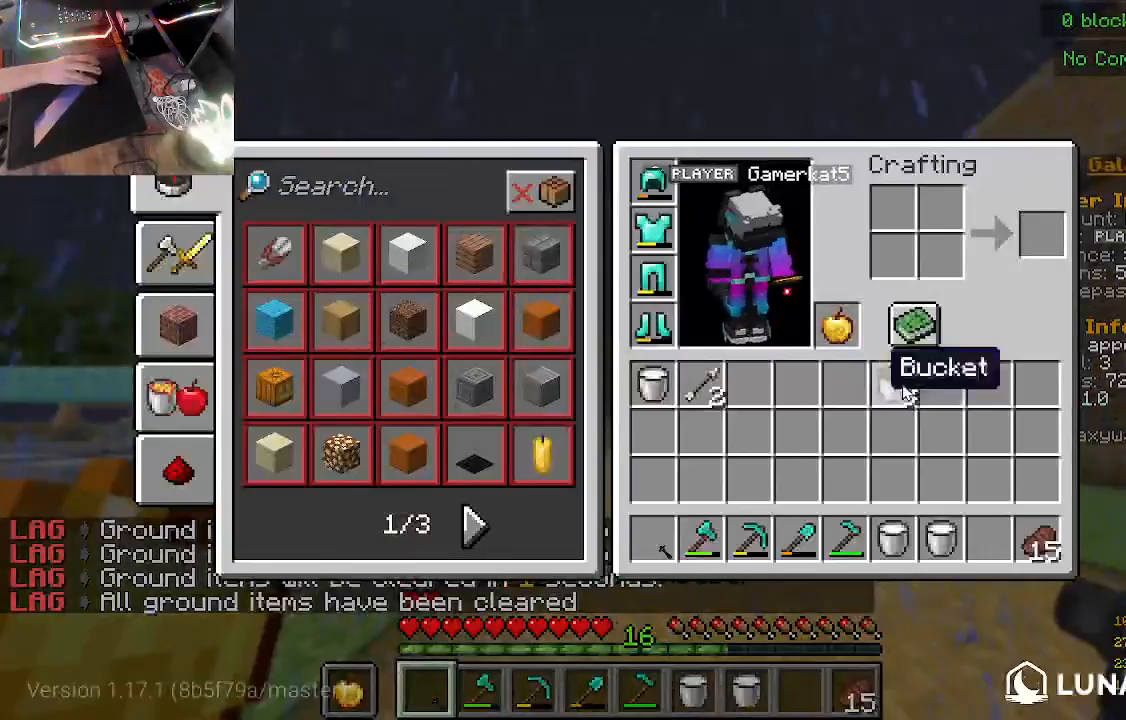
{"keys": [], "mouse": [], "events": []}
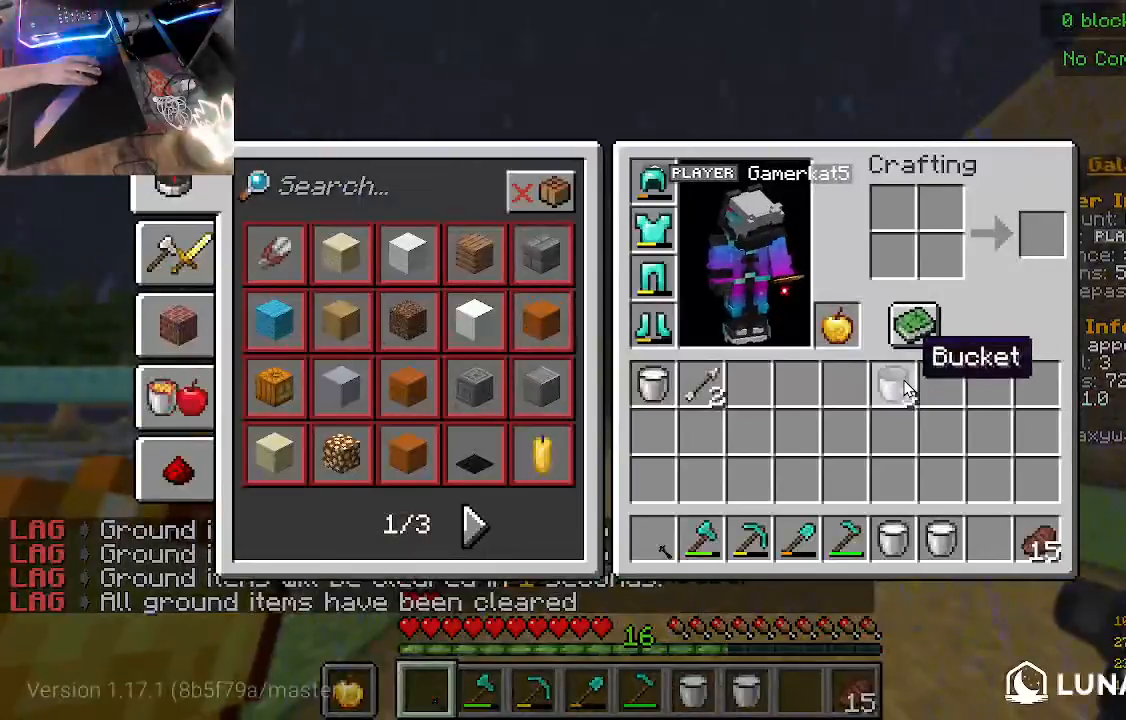
{"keys": [], "mouse": [], "events": []}
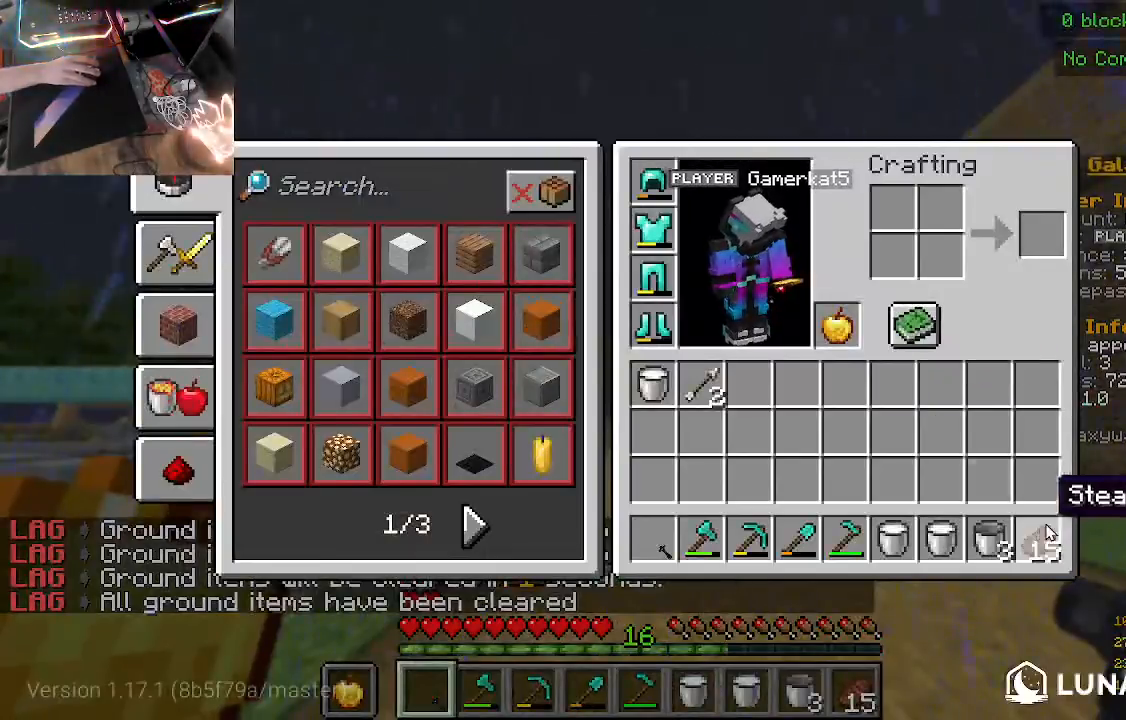
{"keys": [], "mouse": [], "events": []}
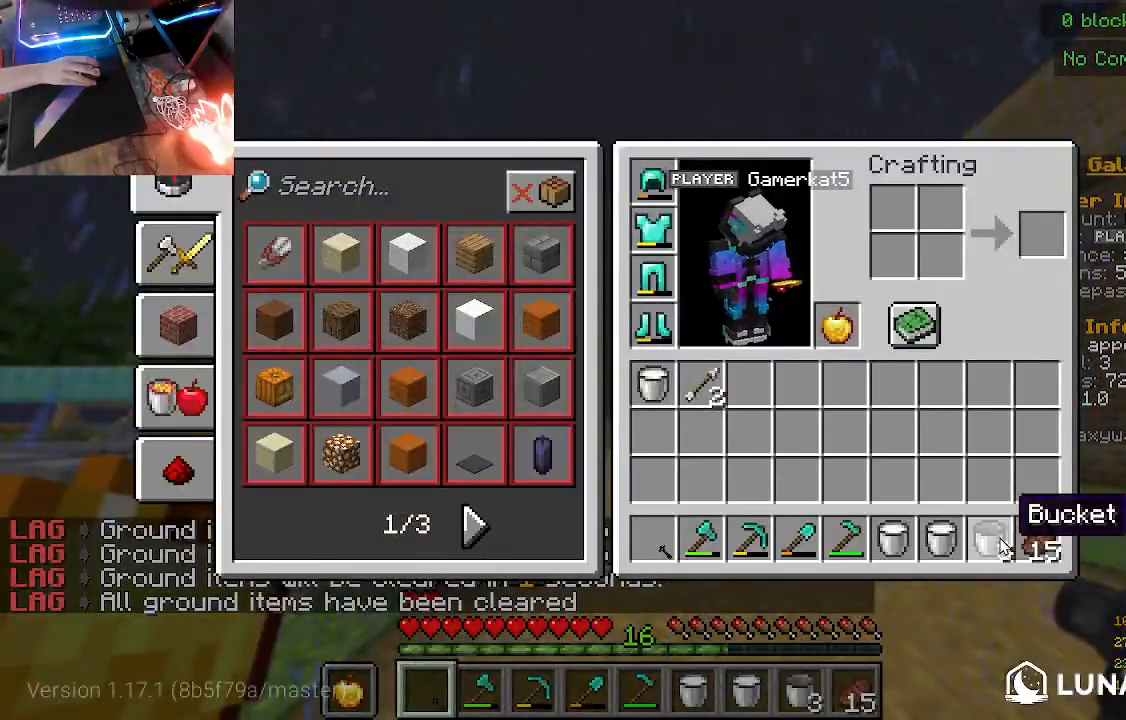
{"keys": ["w"], "mouse": [], "events": [[233, "w", "down"]]}
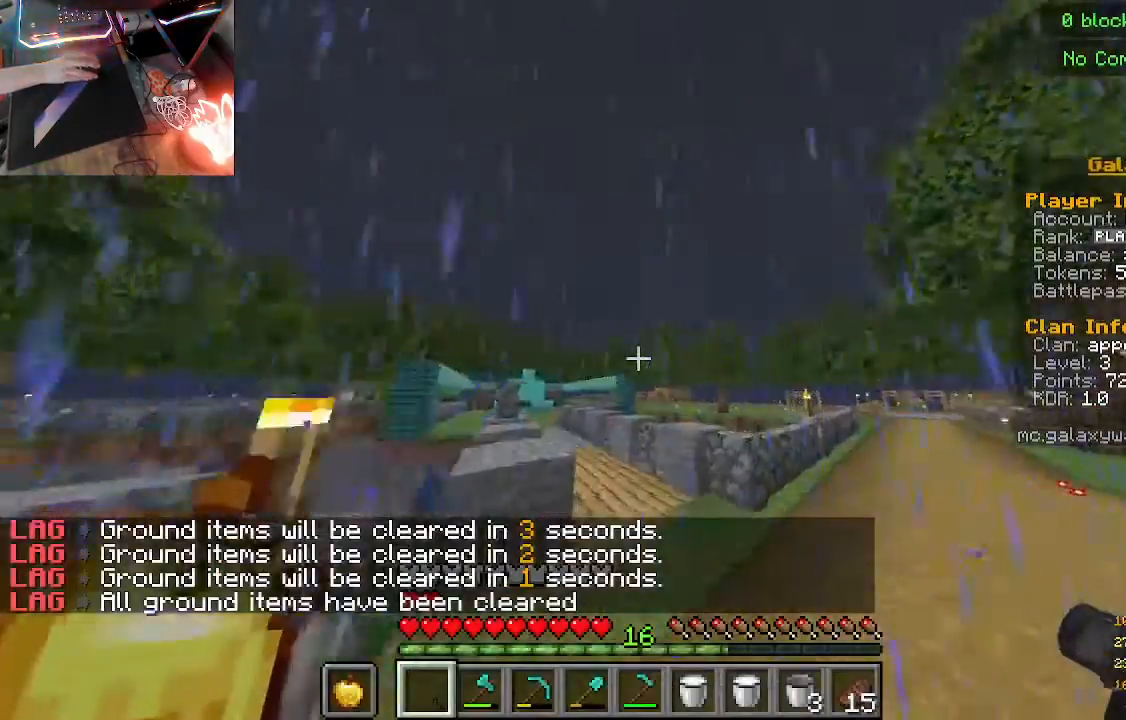
{"keys": ["w"], "mouse": [], "events": []}
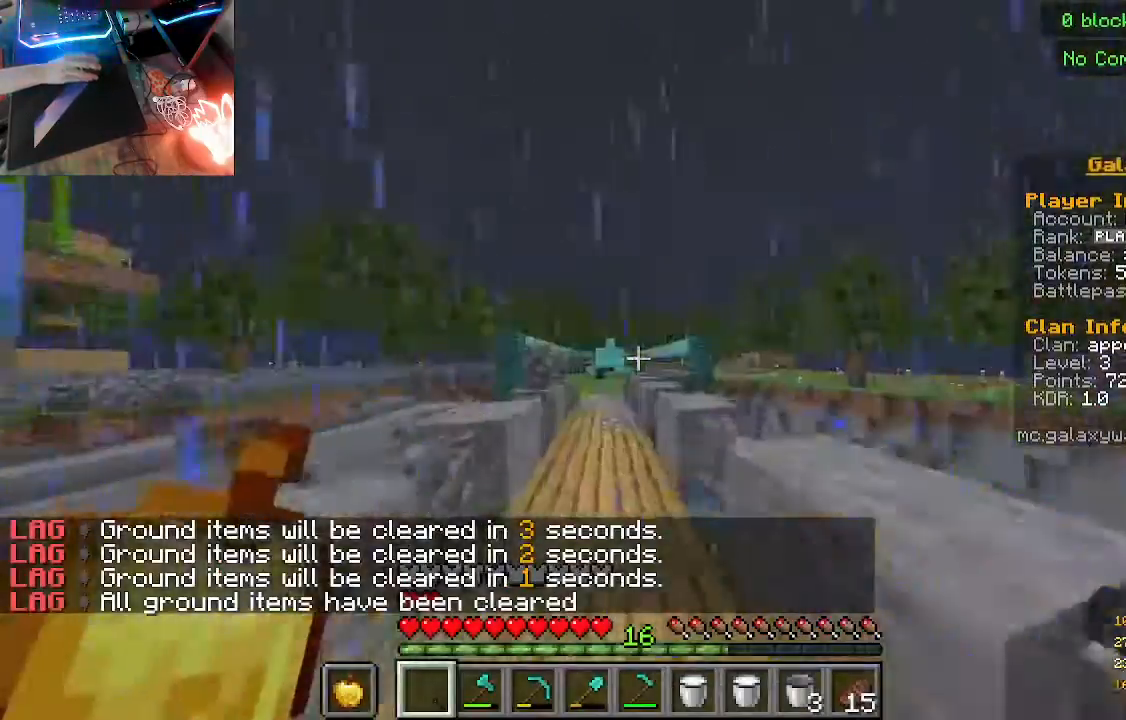
{"keys": ["w"], "mouse": [], "events": []}
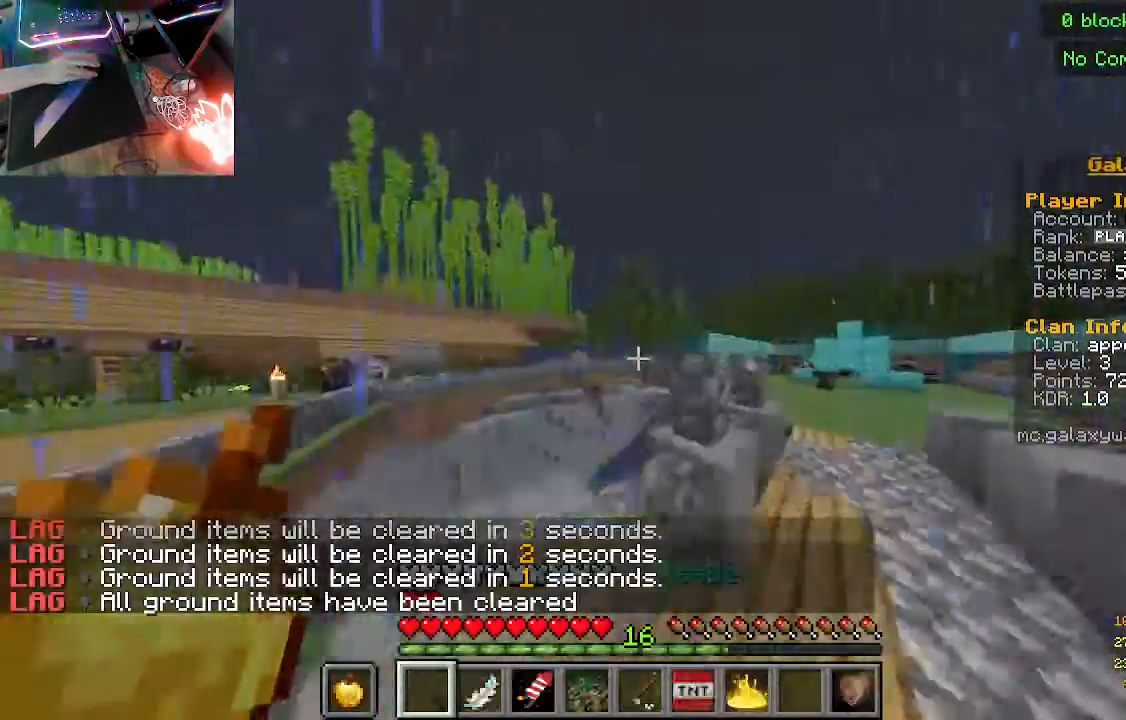
{"keys": ["w"], "mouse": [], "events": []}
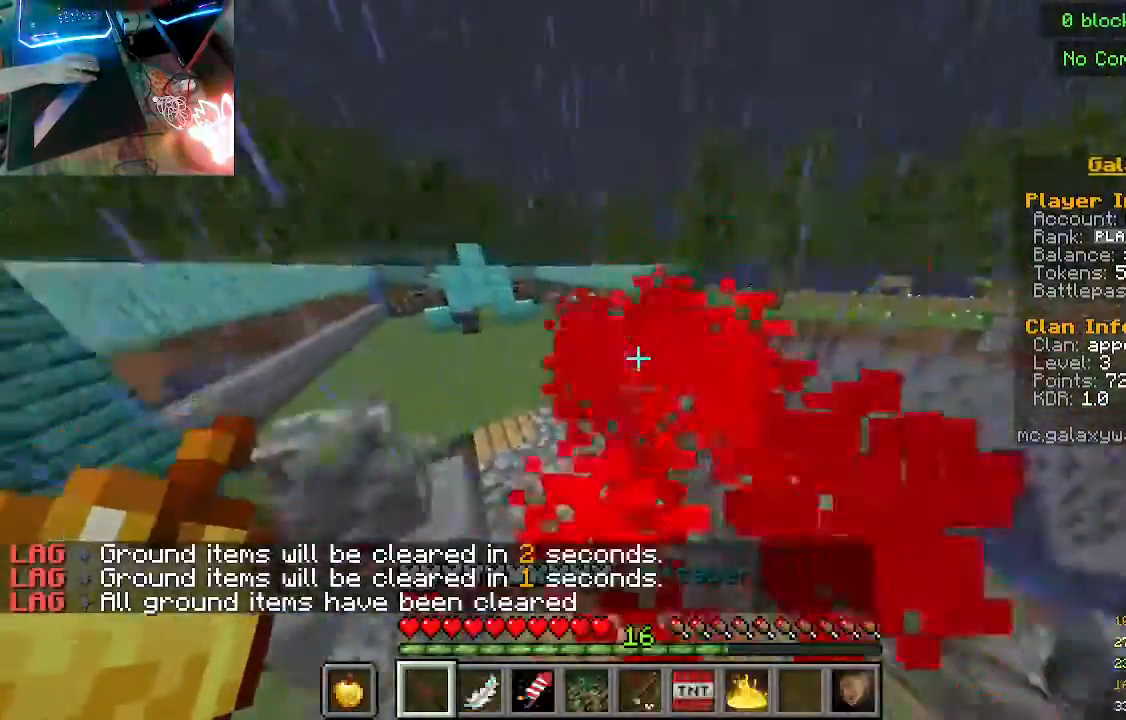
{"keys": ["w"], "mouse": [], "events": []}
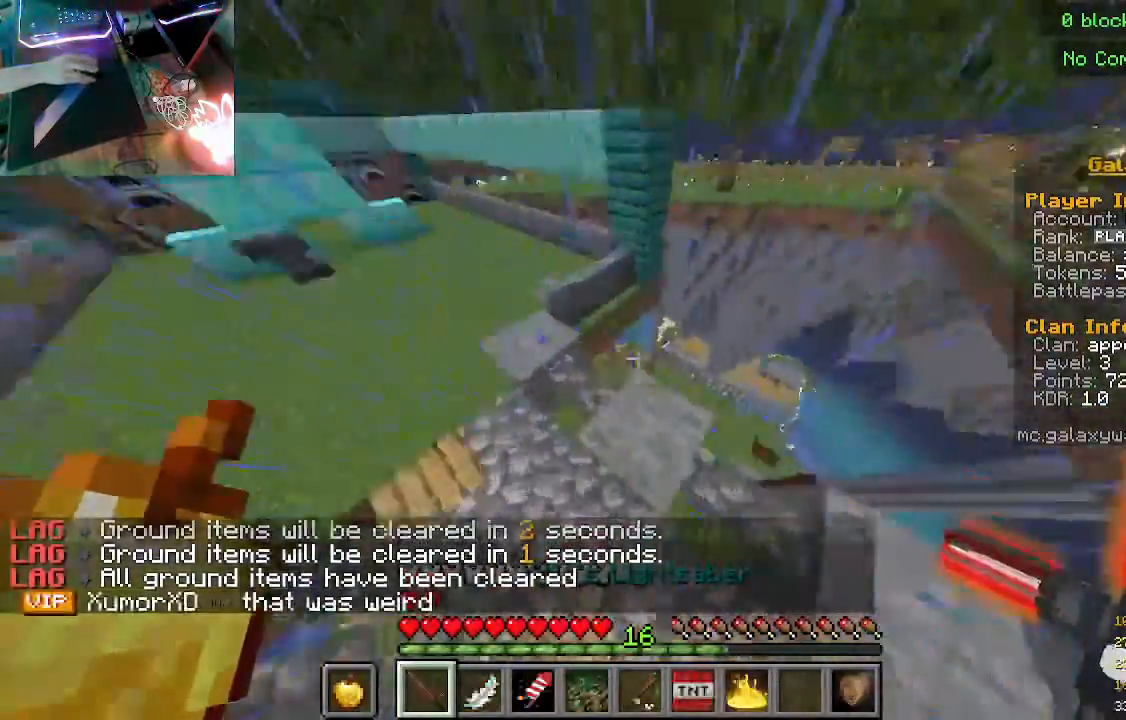
{"keys": ["w"], "mouse": [], "events": []}
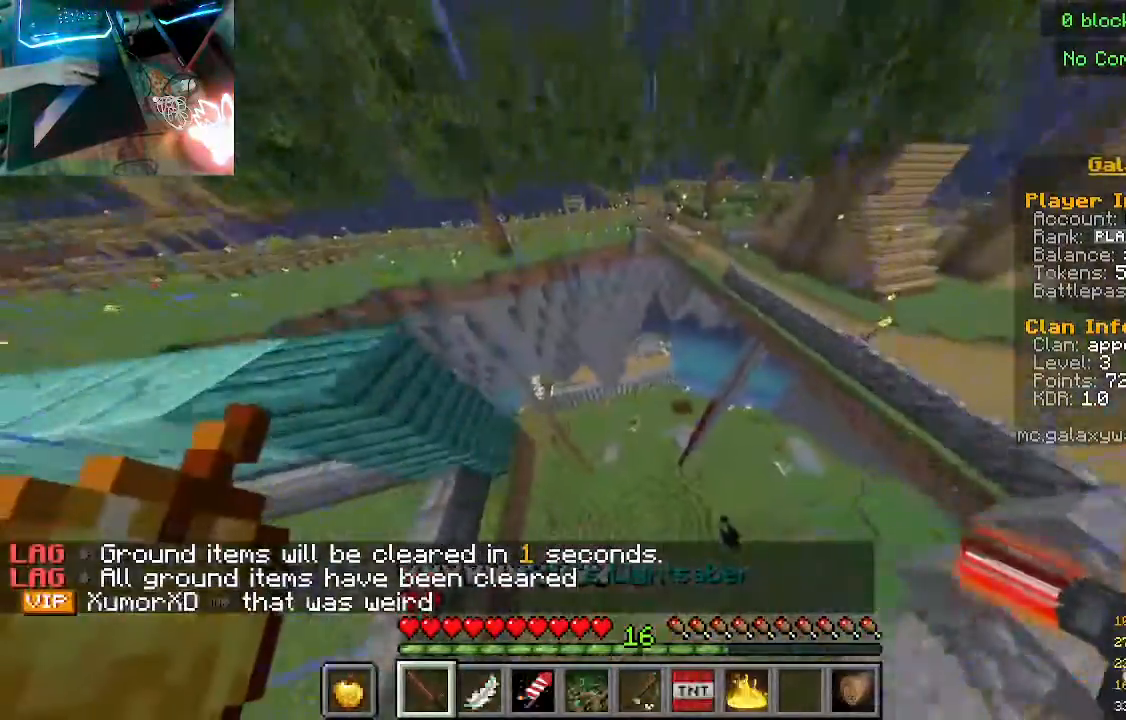
{"keys": ["w"], "mouse": [], "events": []}
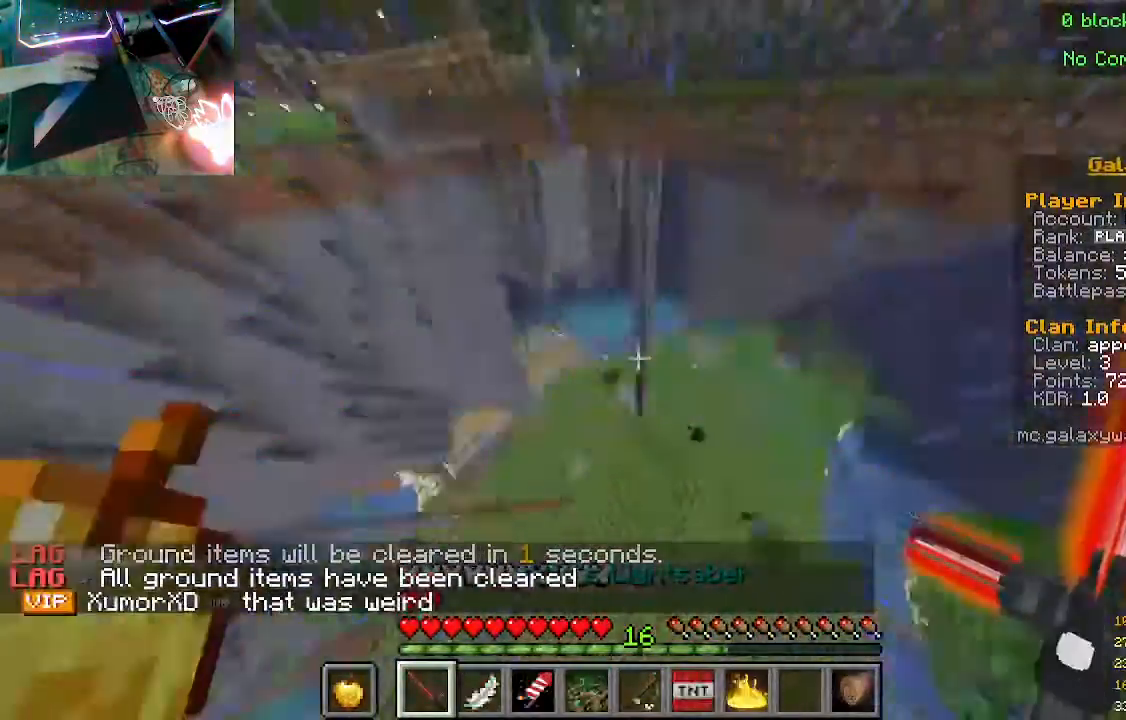
{"keys": ["w"], "mouse": [], "events": []}